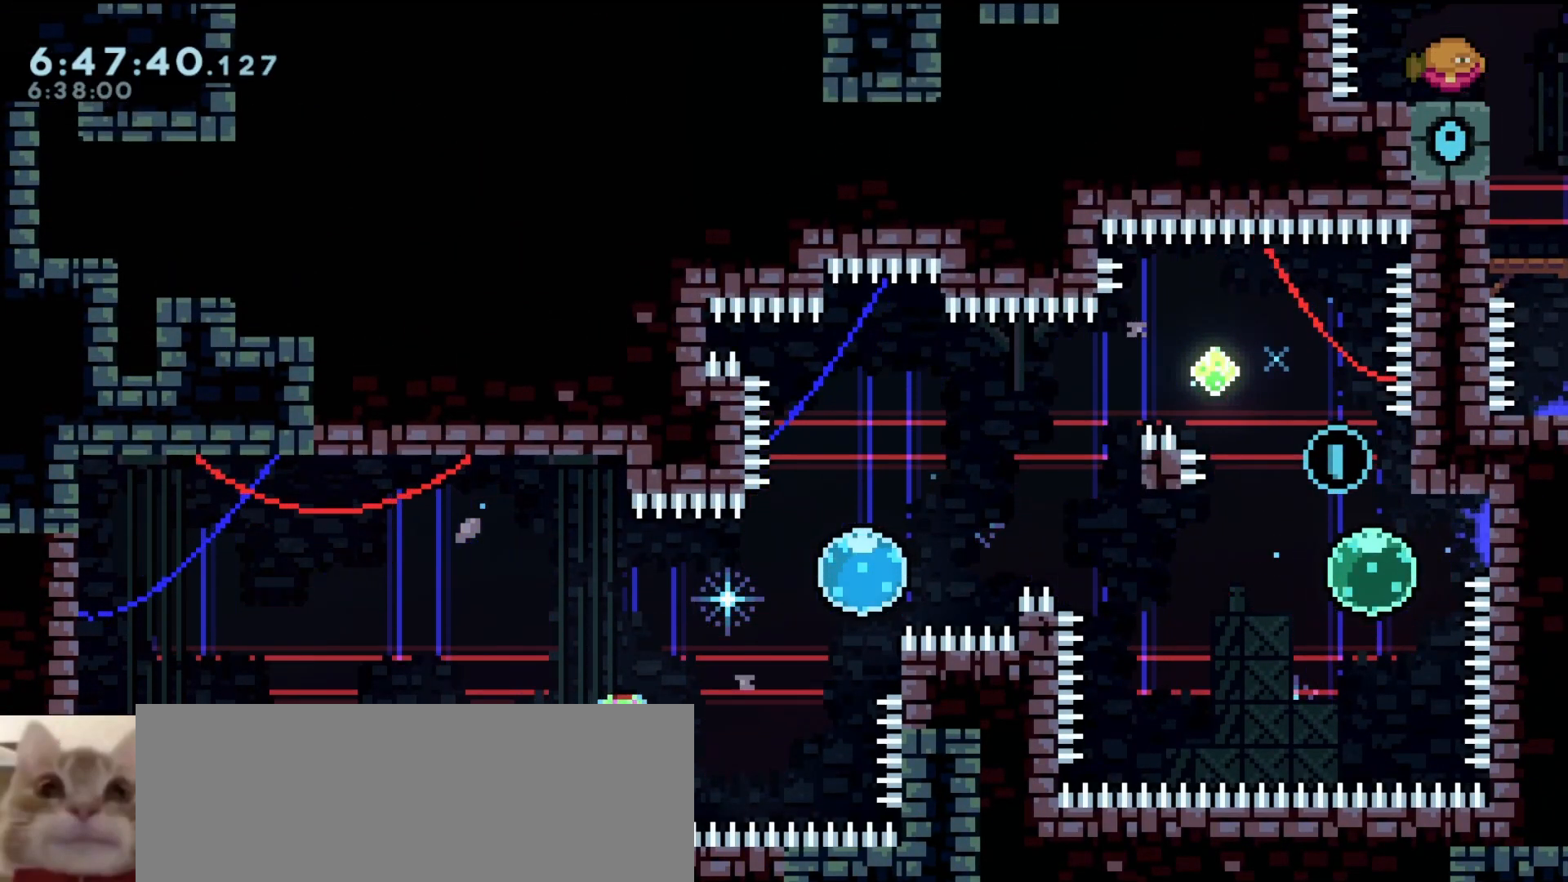
Gameplay with keyboard; each line is a JSON object with the keys held at the frame after it. "events" lists presses ("down") and releases ("up") of "a", "d", "dash", "demo", "grab", "j", "s" and "w" between this image and that frame as [ms after this image, input, new state], when the widget could be followed in between. No other keys are recorded. Mouse input is not recorded. Key names are as the overlay labels them; some are game actions (e.g. jump) rather than physical keys. Not read: other_keys.
{"keys": ["d"], "events": [[33, "a", "down"], [67, "d", "up"], [317, "a", "up"], [417, "d", "down"]]}
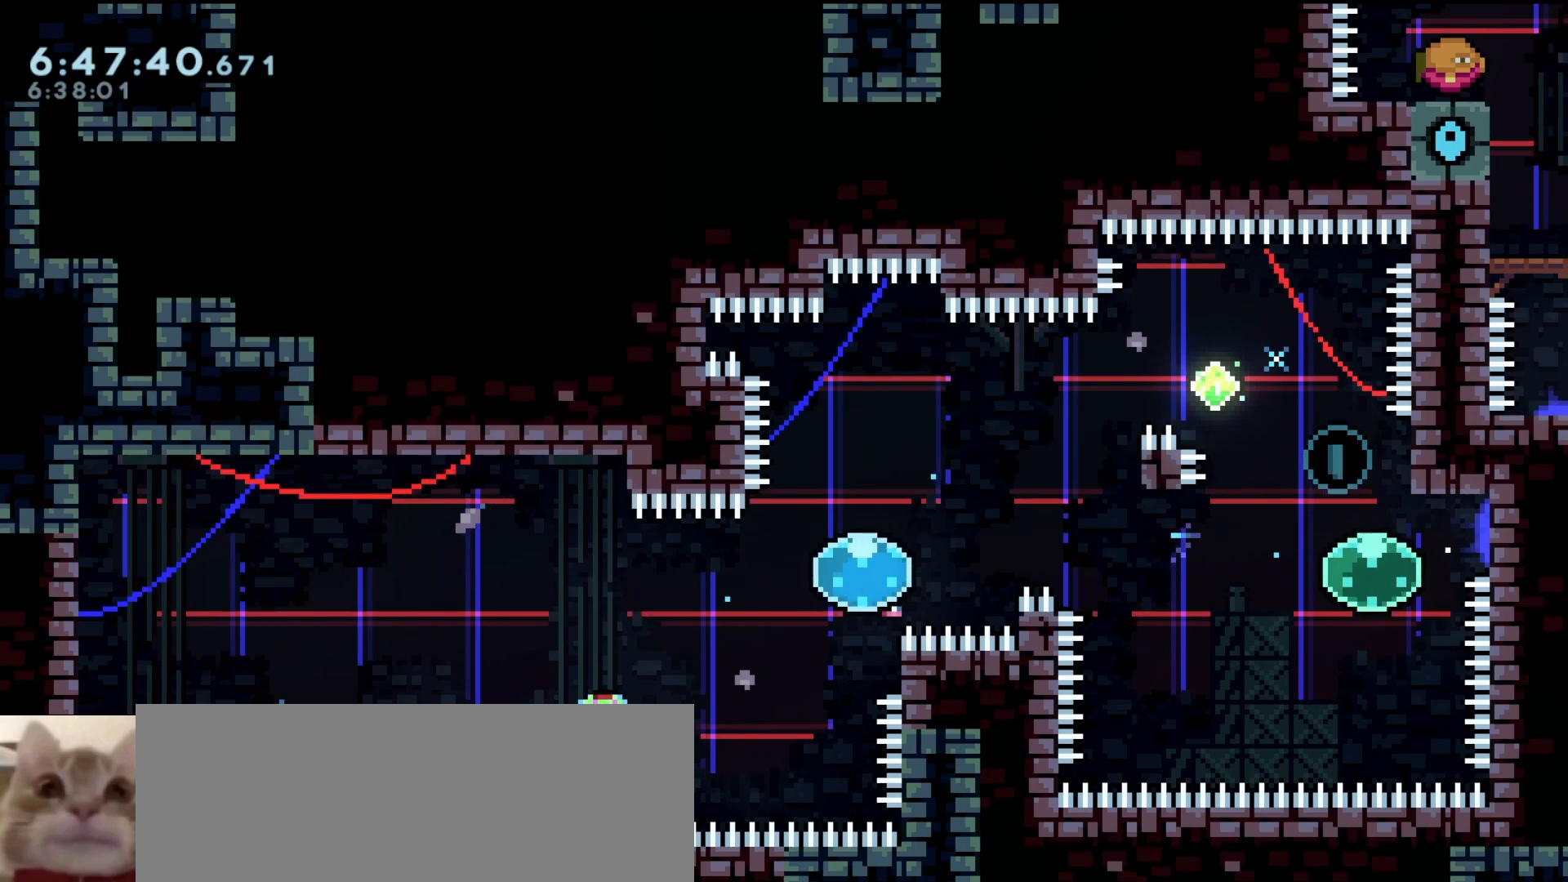
{"keys": ["a", "s"], "events": [[50, "a", "down"], [67, "d", "up"], [133, "s", "down"], [217, "a", "up"], [217, "d", "down"], [283, "s", "up"], [350, "a", "down"], [350, "d", "up"], [500, "s", "down"]]}
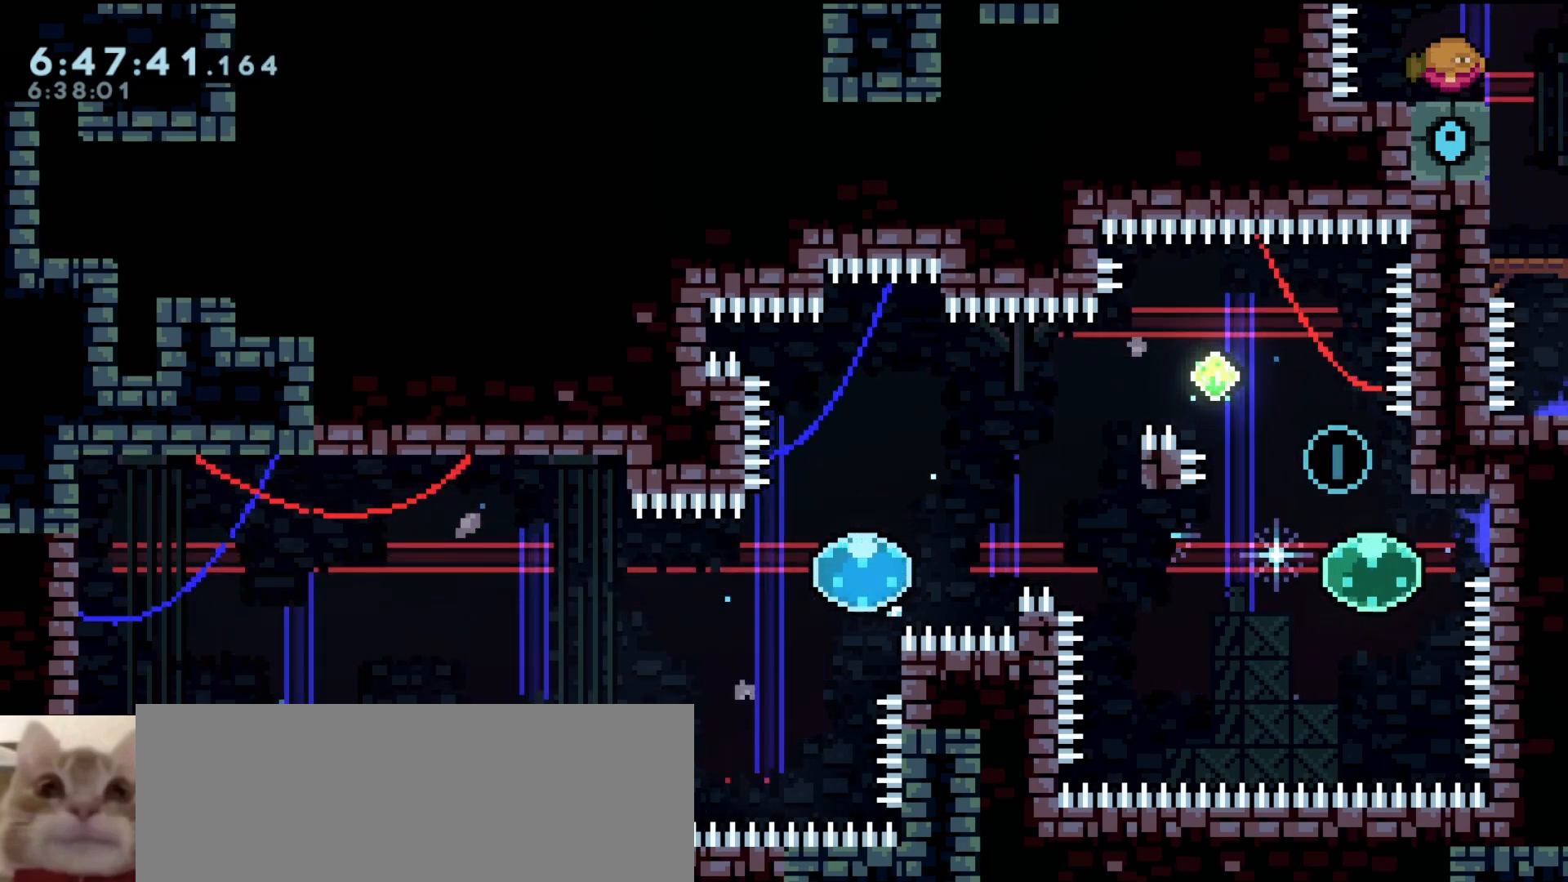
{"keys": ["d", "s"], "events": [[67, "a", "up"], [100, "d", "down"], [167, "s", "up"], [250, "d", "up"], [267, "a", "down"], [367, "s", "down"], [450, "a", "up"], [467, "d", "down"]]}
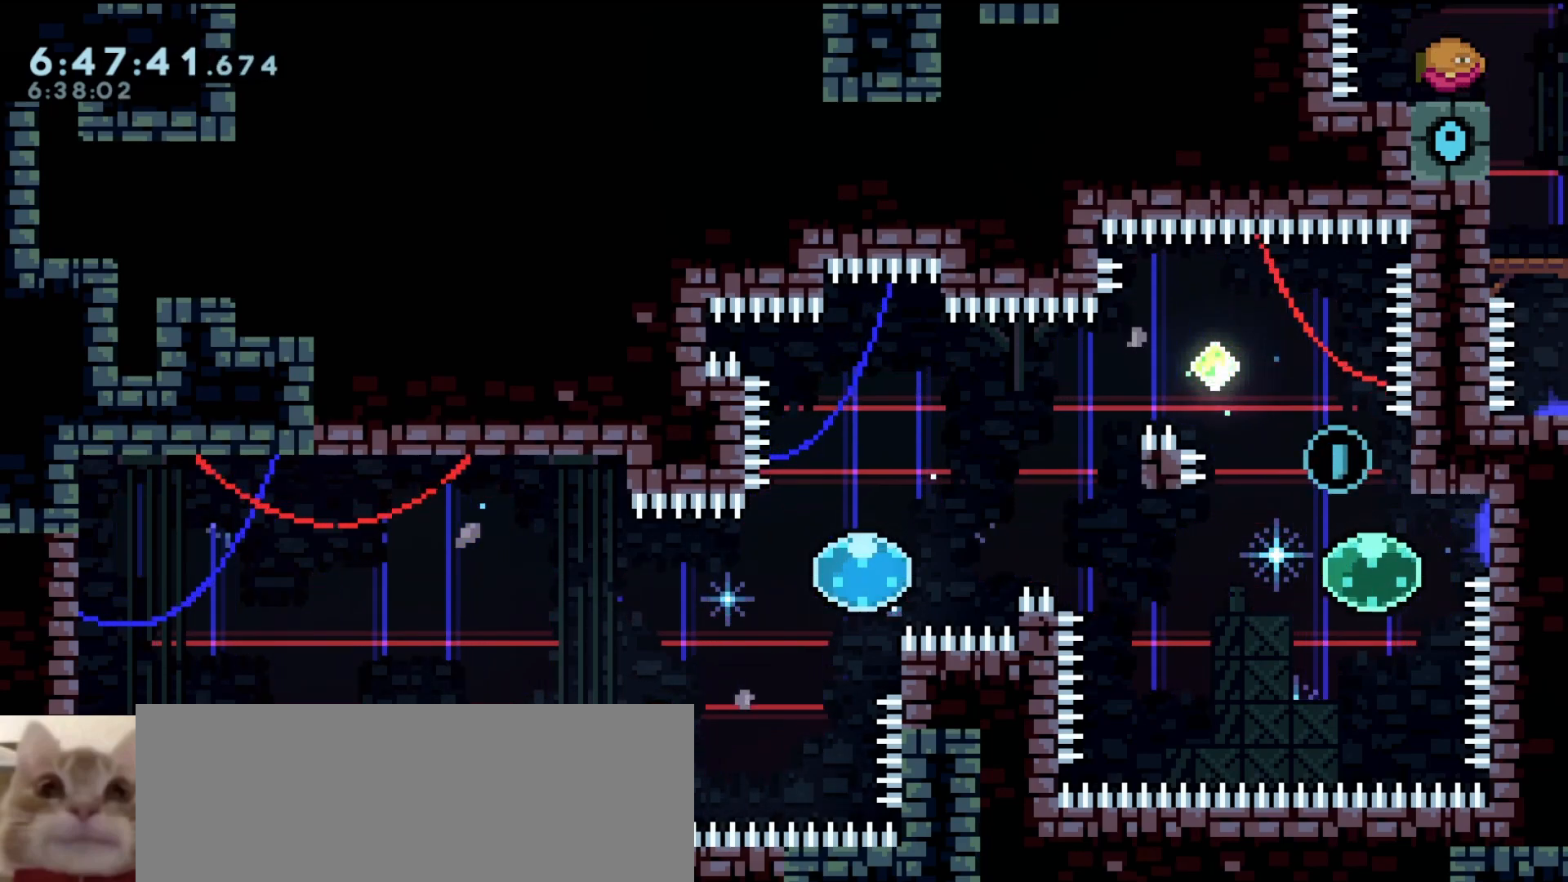
{"keys": ["a"], "events": [[33, "s", "up"], [117, "a", "down"], [150, "d", "up"]]}
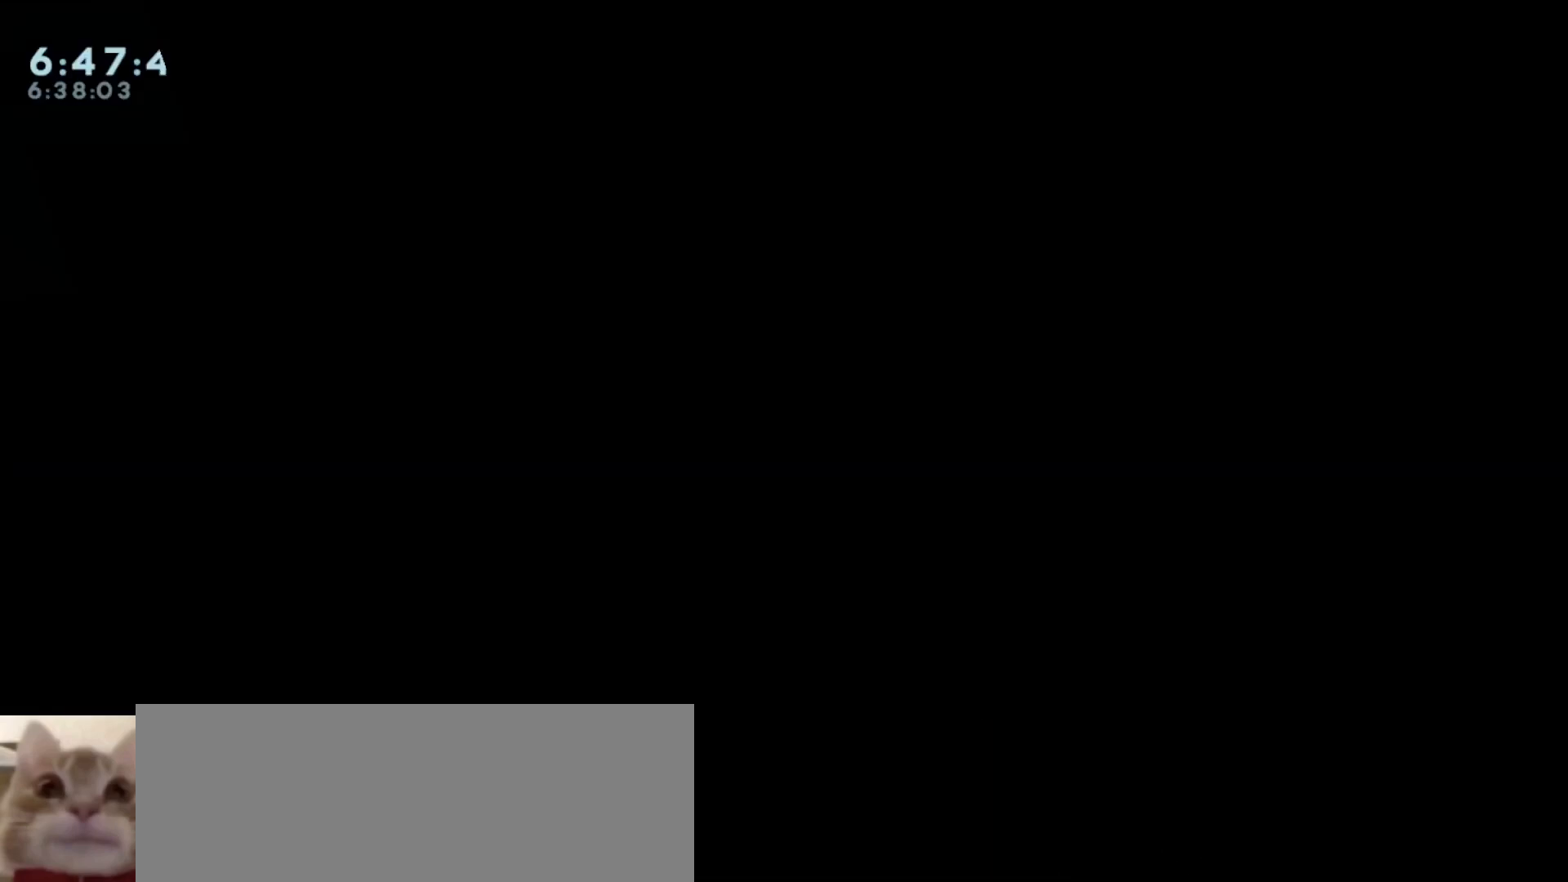
{"keys": [], "events": [[17, "a", "up"]]}
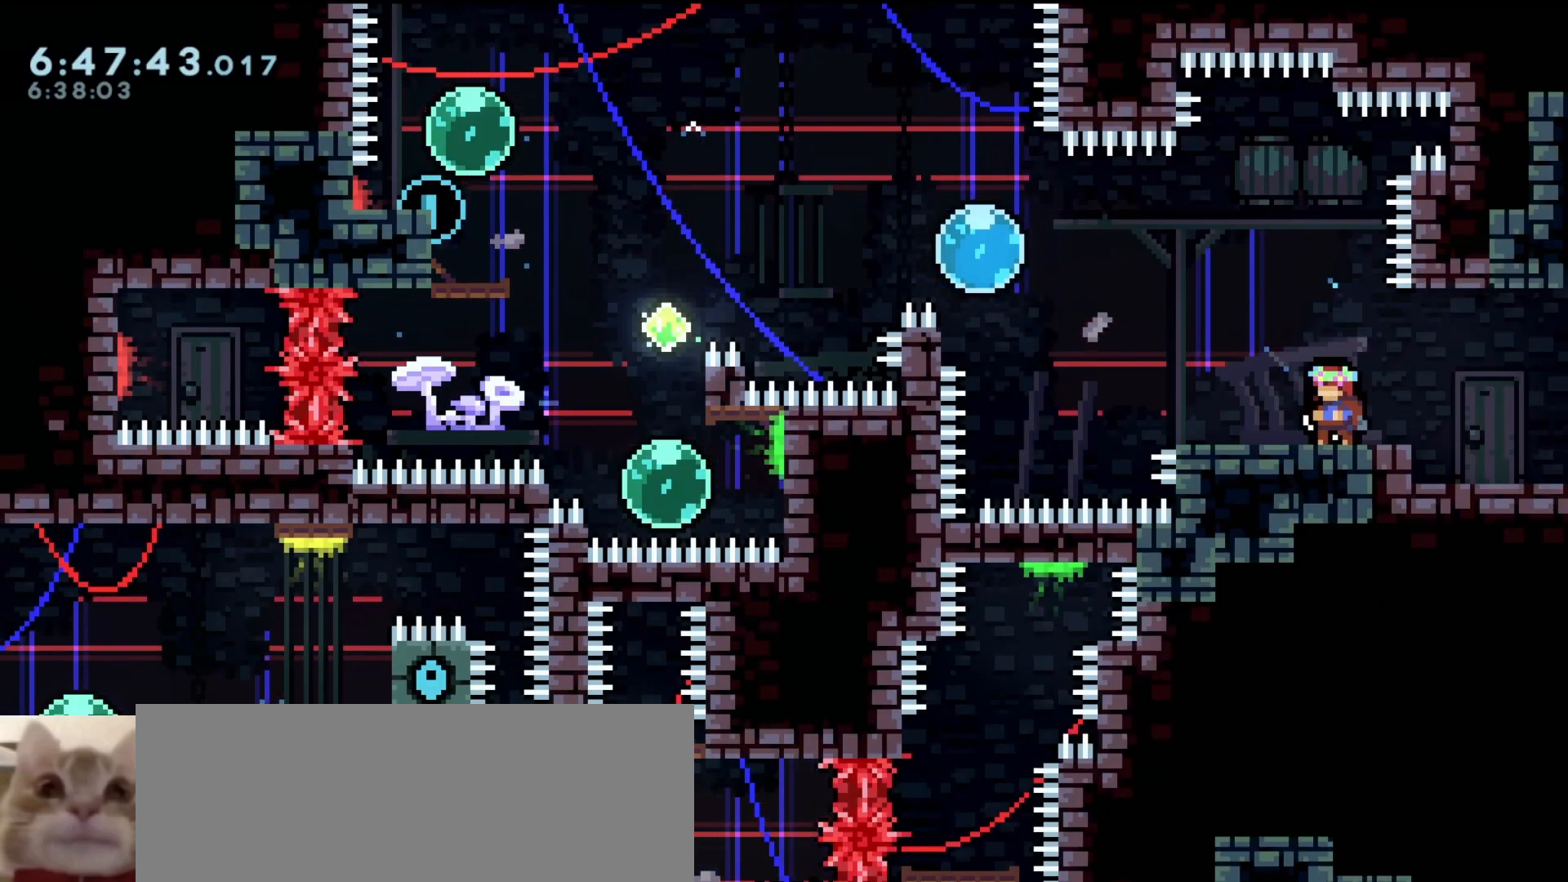
{"keys": [], "events": [[183, "s", "down"], [267, "s", "up"]]}
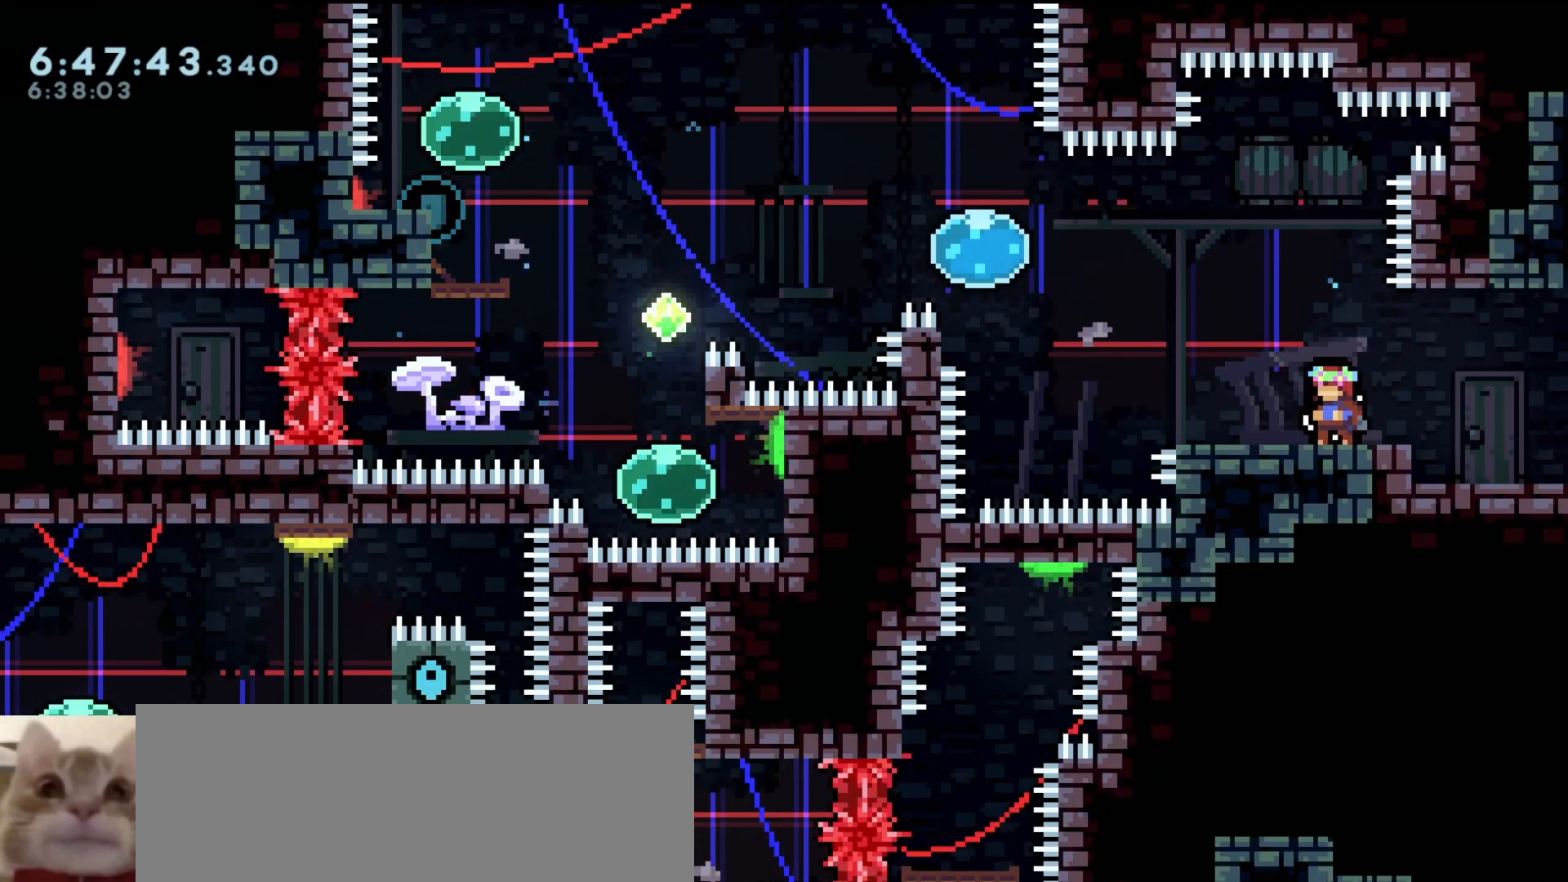
{"keys": [], "events": []}
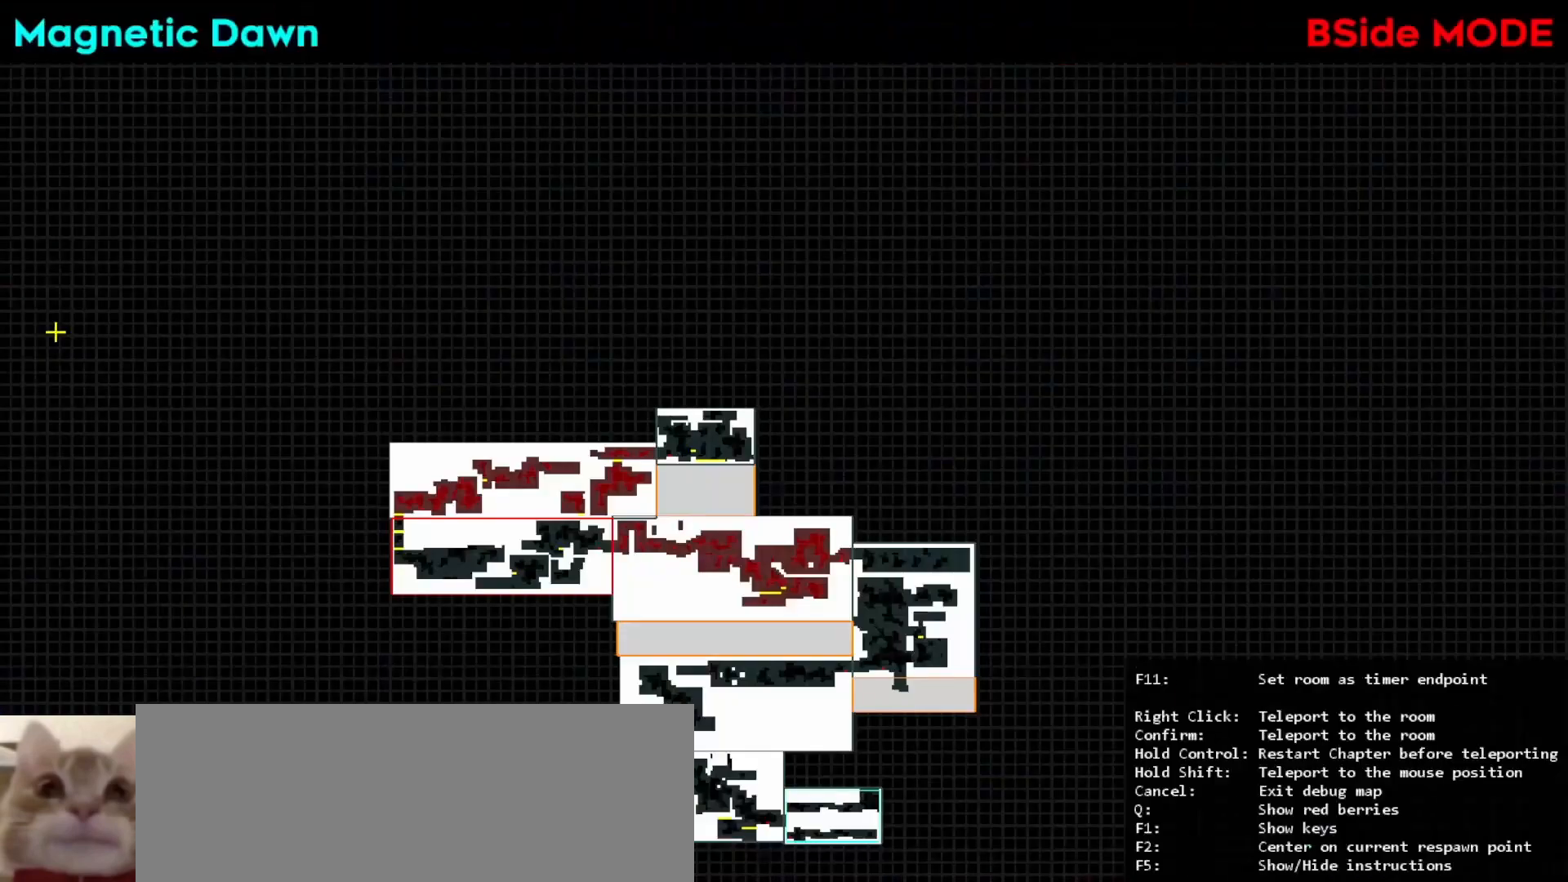
{"keys": [], "events": []}
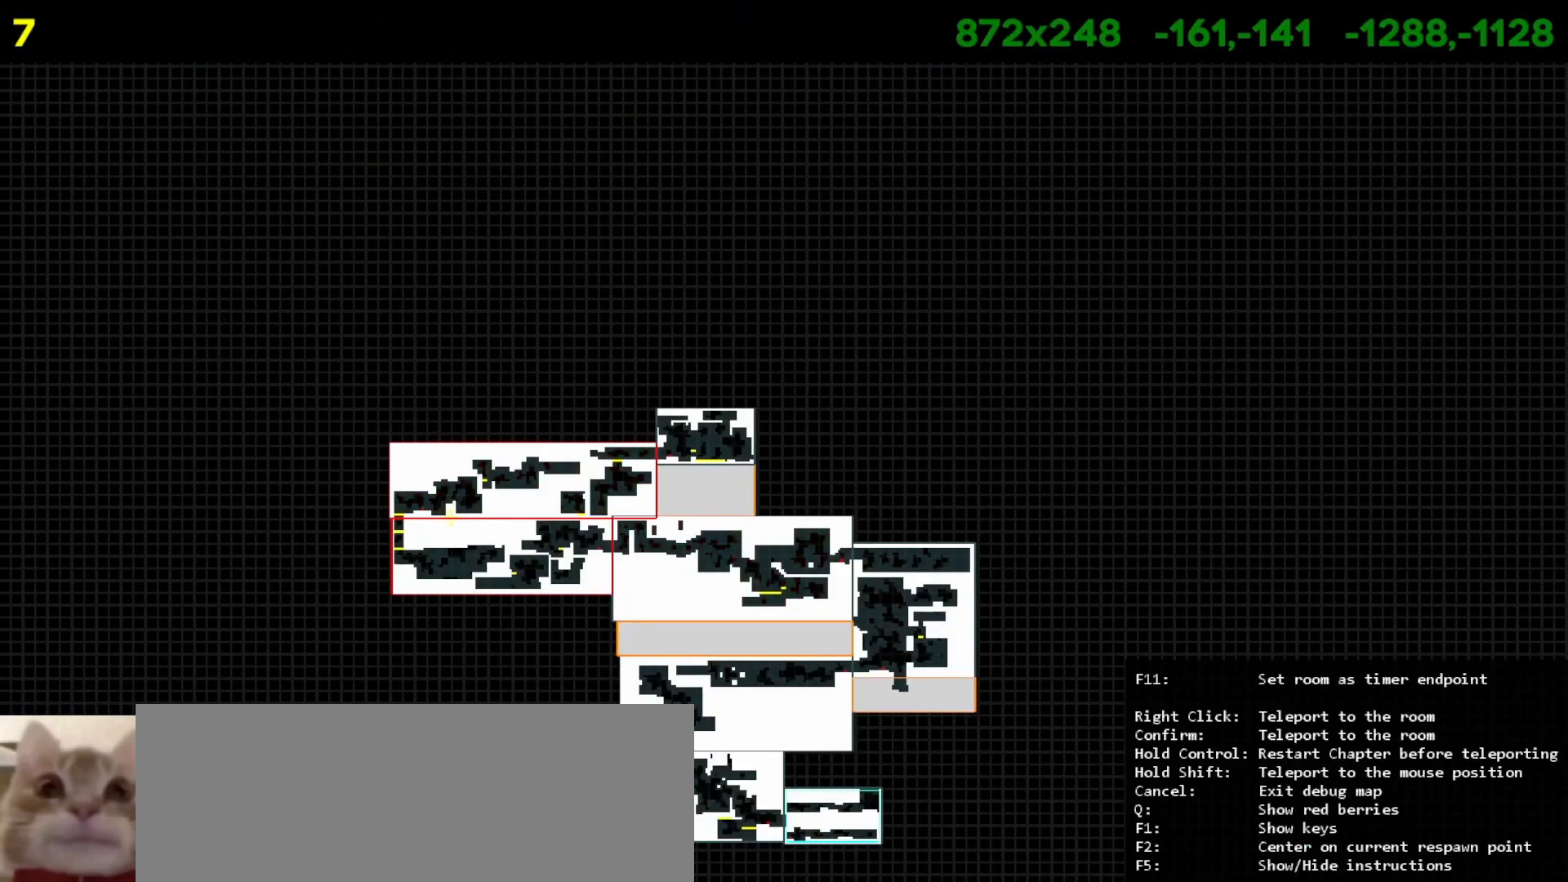
{"keys": [], "events": []}
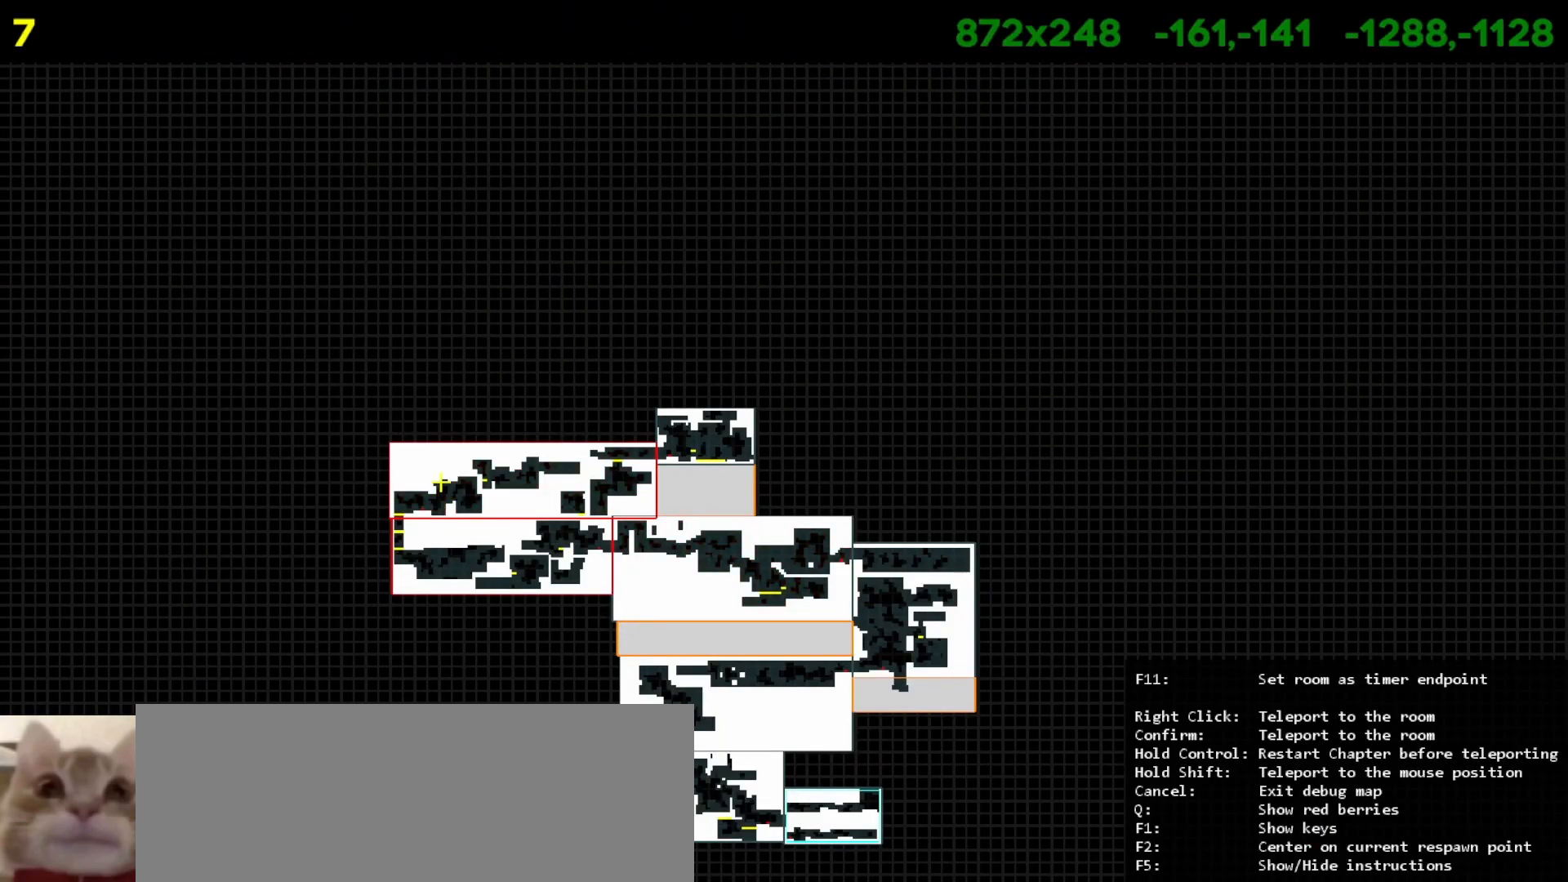
{"keys": [], "events": []}
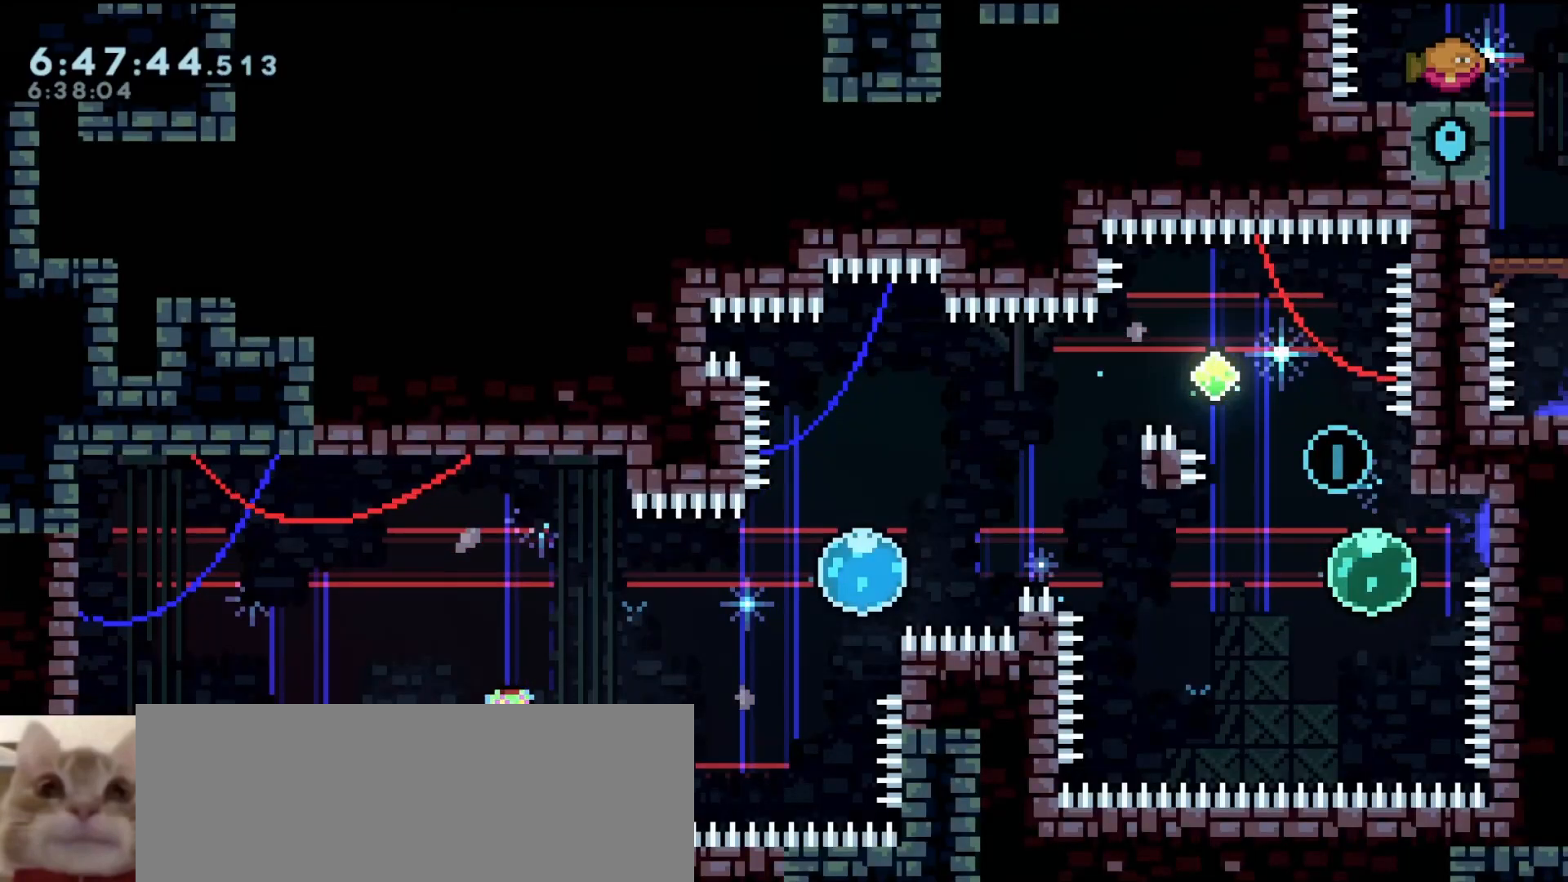
{"keys": [], "events": []}
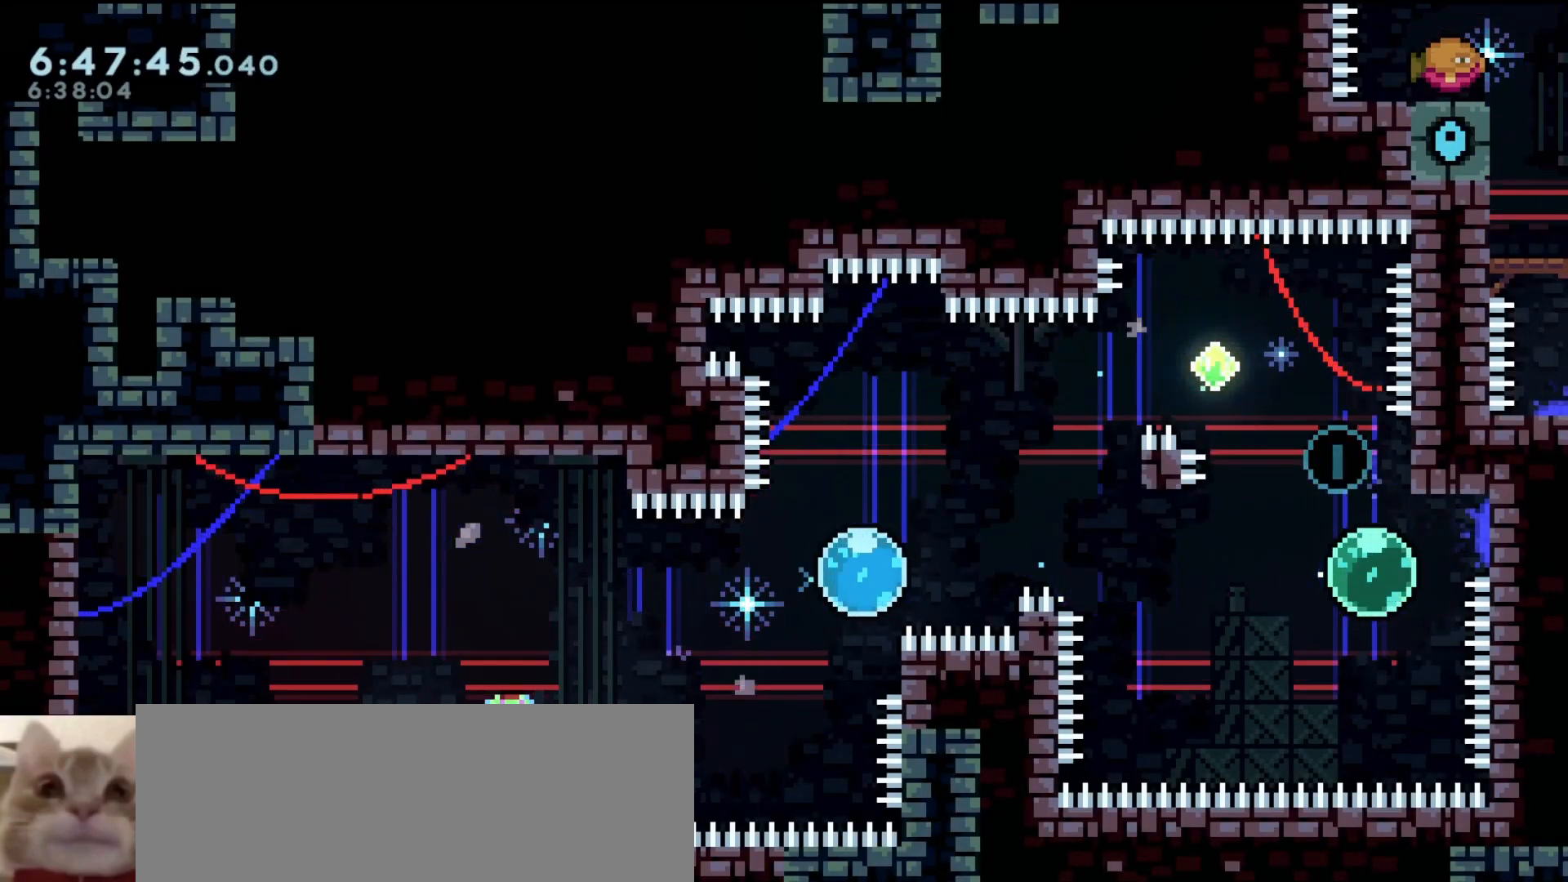
{"keys": [], "events": []}
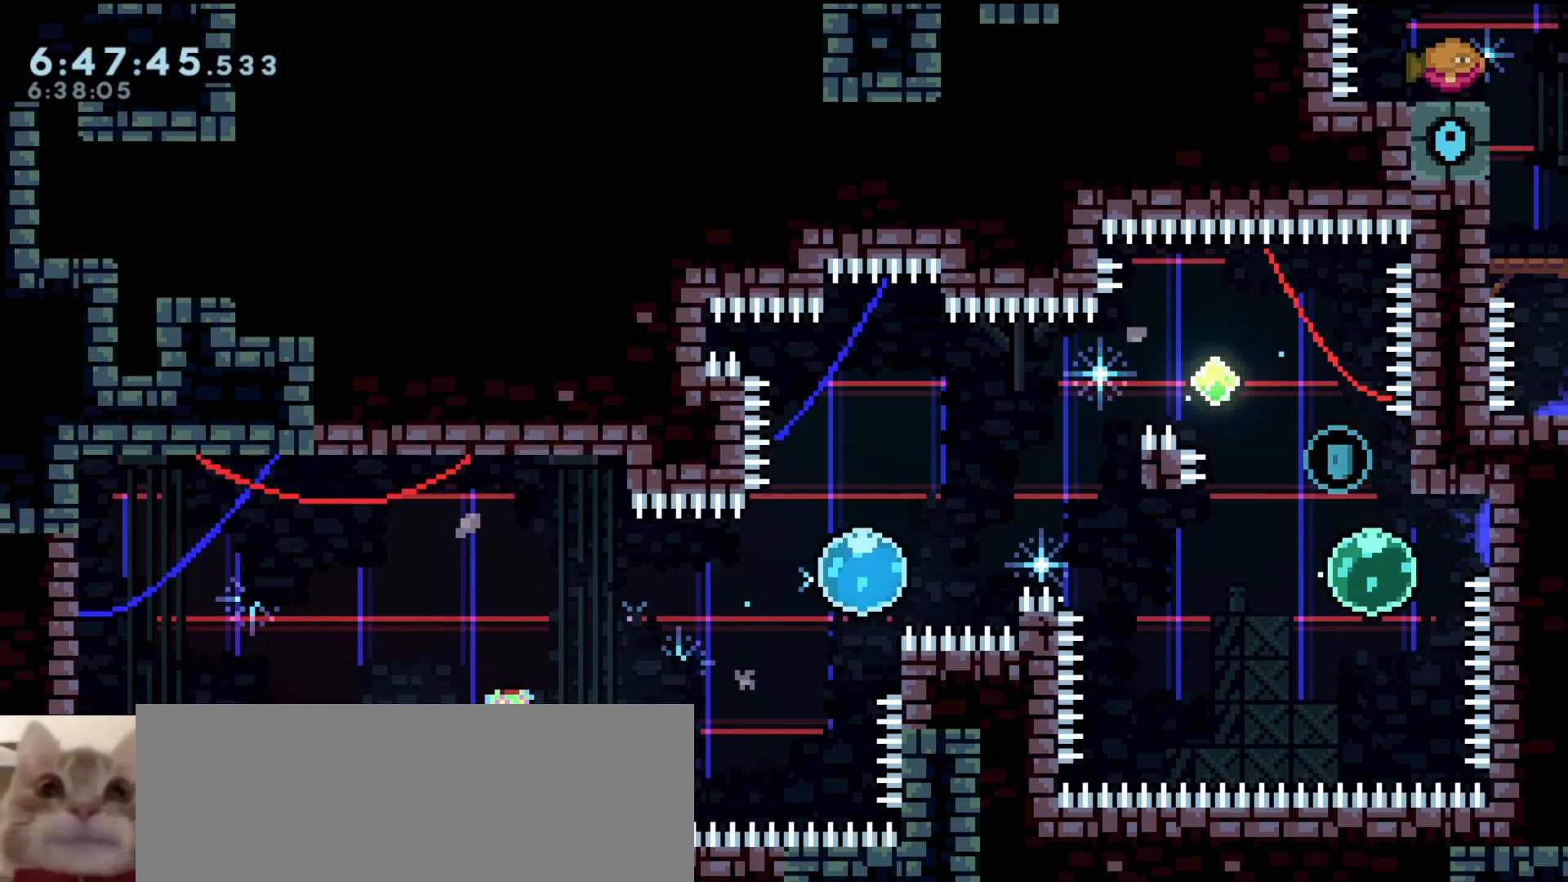
{"keys": [], "events": []}
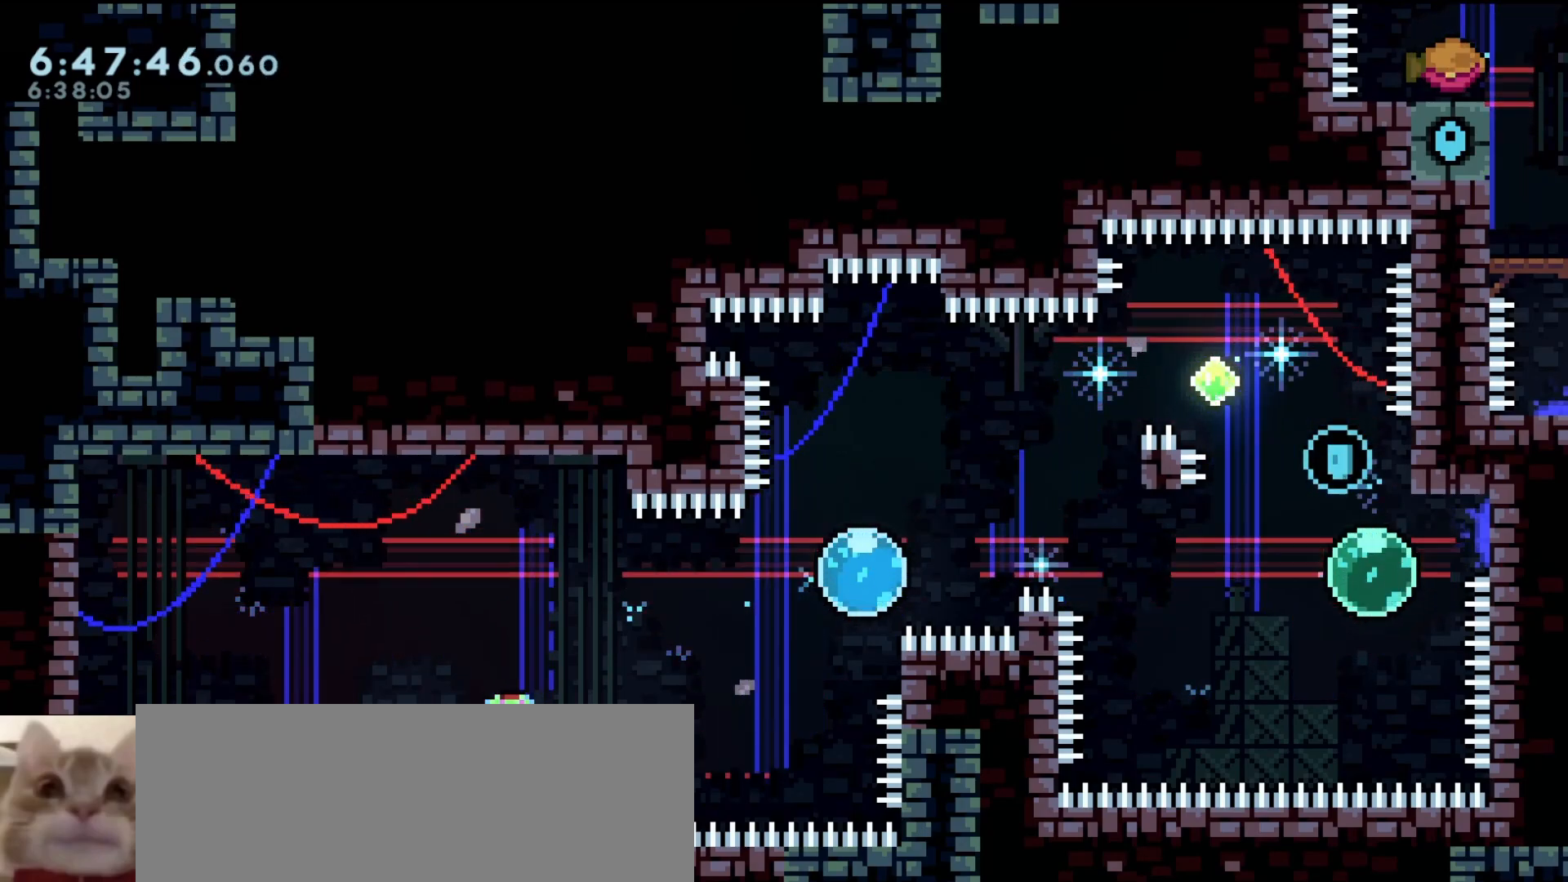
{"keys": ["d", "grab"], "events": [[17, "d", "down"], [17, "grab", "down"], [17, "s", "down"], [67, "dash", "down"], [250, "s", "up"], [300, "dash", "up"]]}
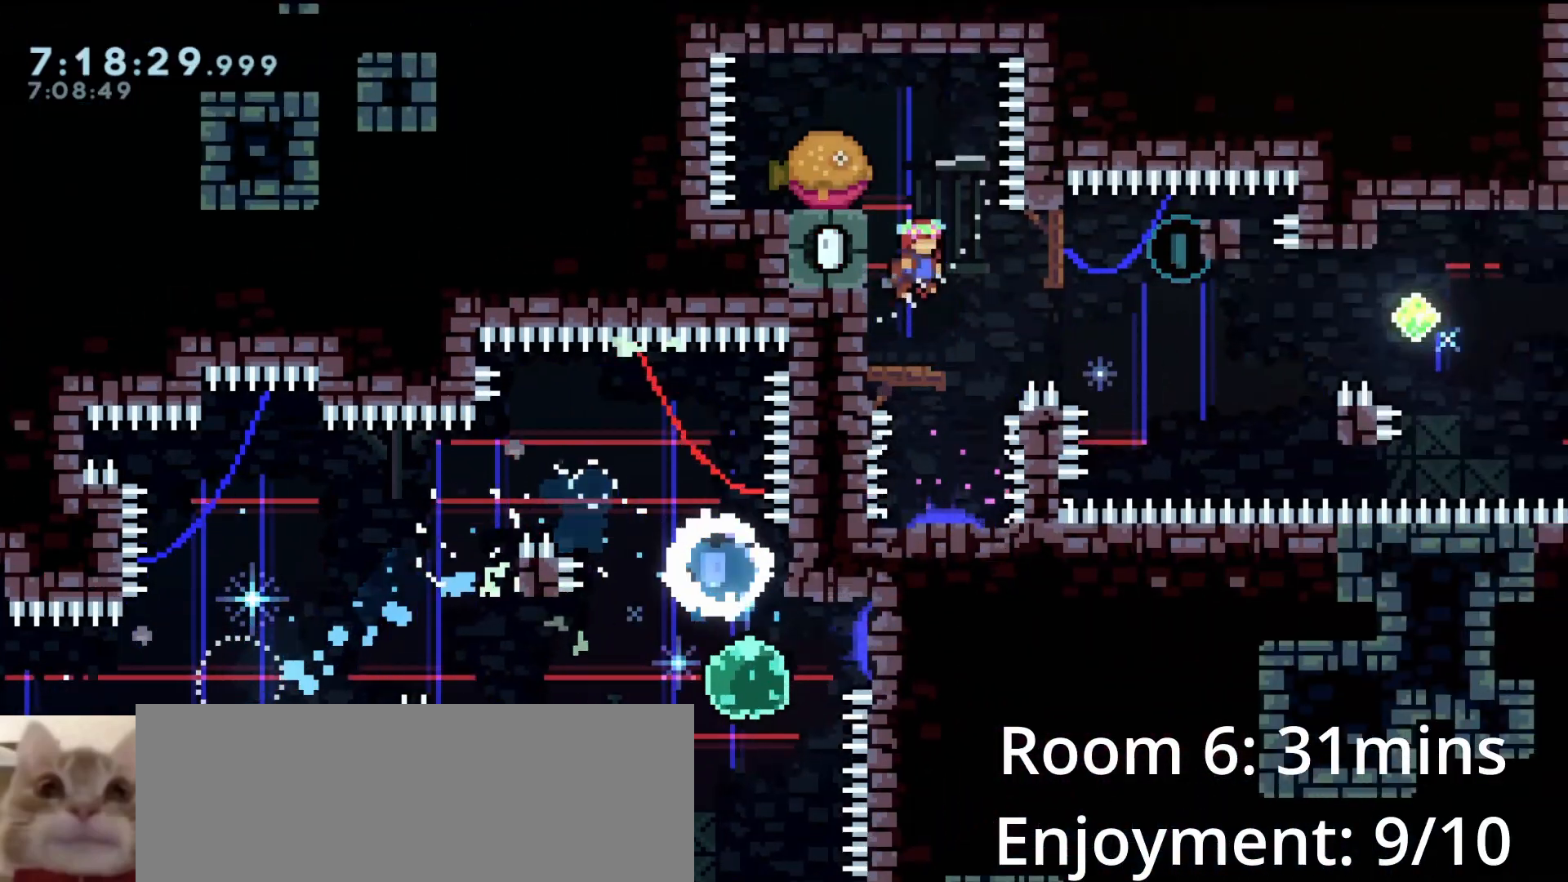
{"keys": ["grab"], "events": [[217, "s", "down"], [233, "d", "up"], [317, "dash", "down"], [433, "s", "up"], [483, "dash", "up"]]}
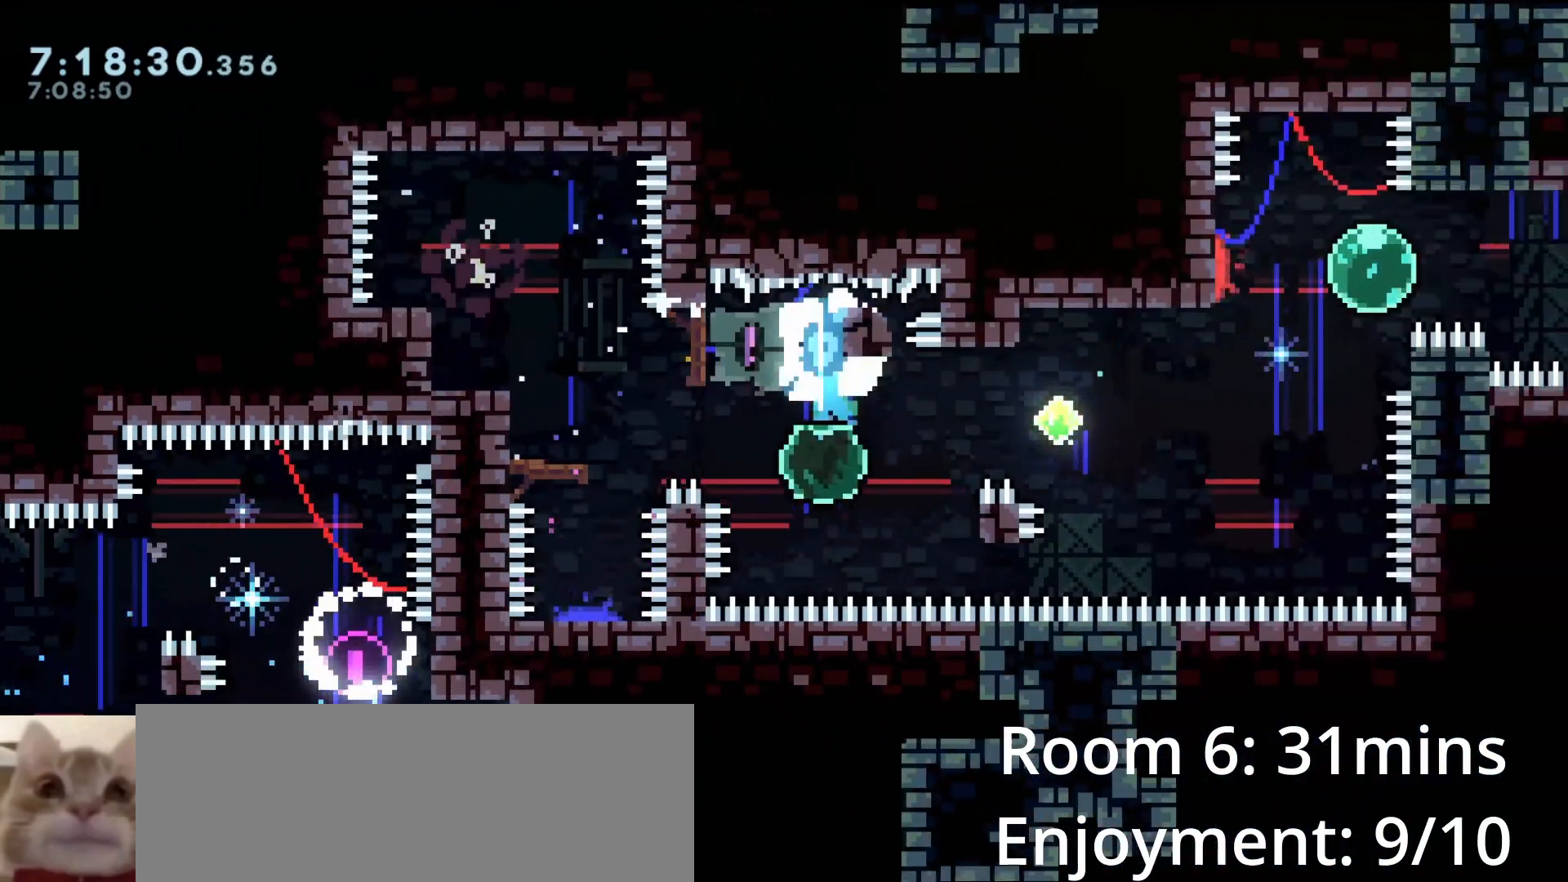
{"keys": ["grab"], "events": [[17, "d", "down"], [33, "w", "down"], [67, "demo", "down"], [250, "w", "up"], [267, "demo", "up"], [283, "d", "up"]]}